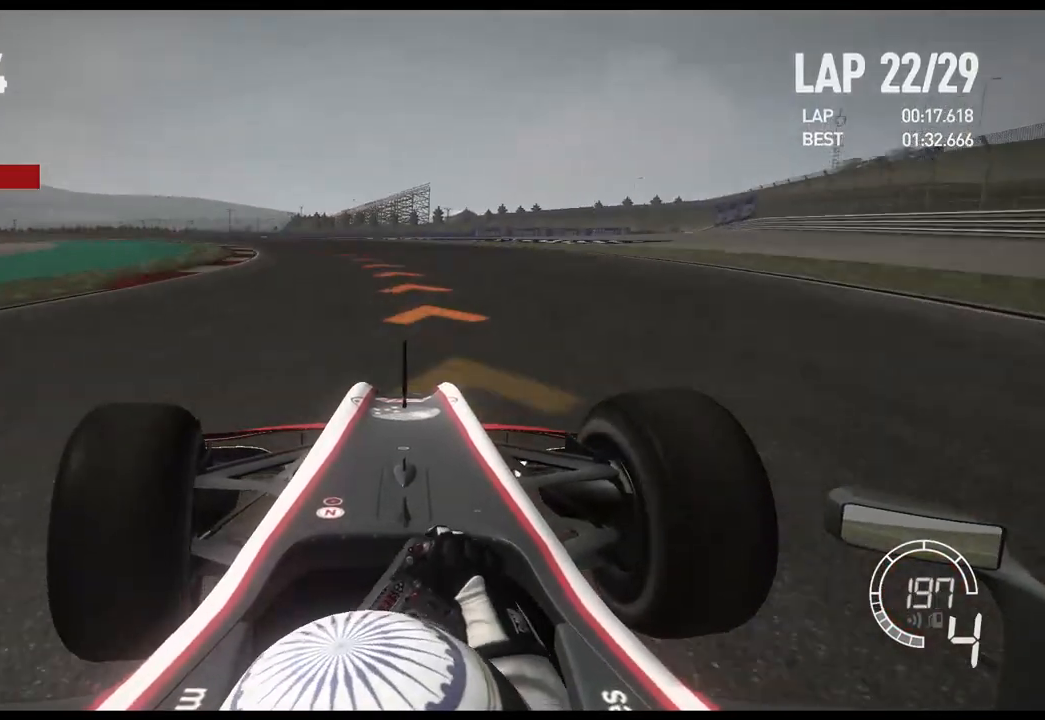
Gameplay with a controller (Xbox layout); each line is a JSON object with the inputs held at the frame after it. "events" lists button and stick changes between this image and that frame as [ms after this image, input, new state], when the widget could be followed in between.
{"buttons": ["R2"], "left_stick": "left", "right_stick": "center", "events": [[83, "L2", "up"], [267, "R2", "down"]]}
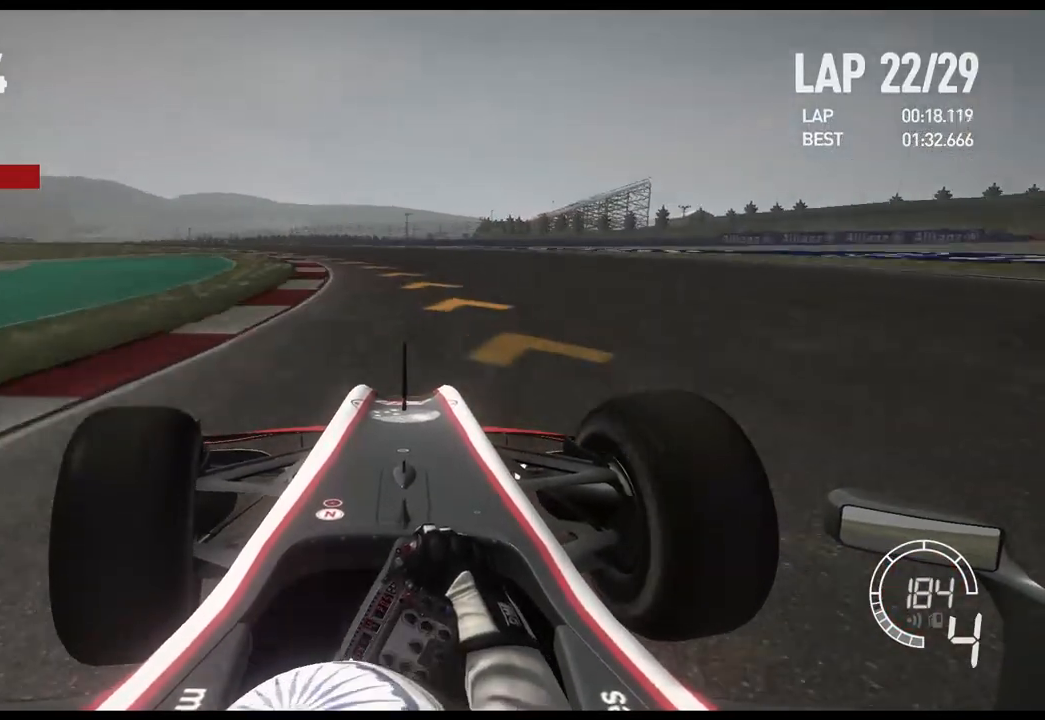
{"buttons": [], "left_stick": "left", "right_stick": "center", "events": [[283, "R2", "up"]]}
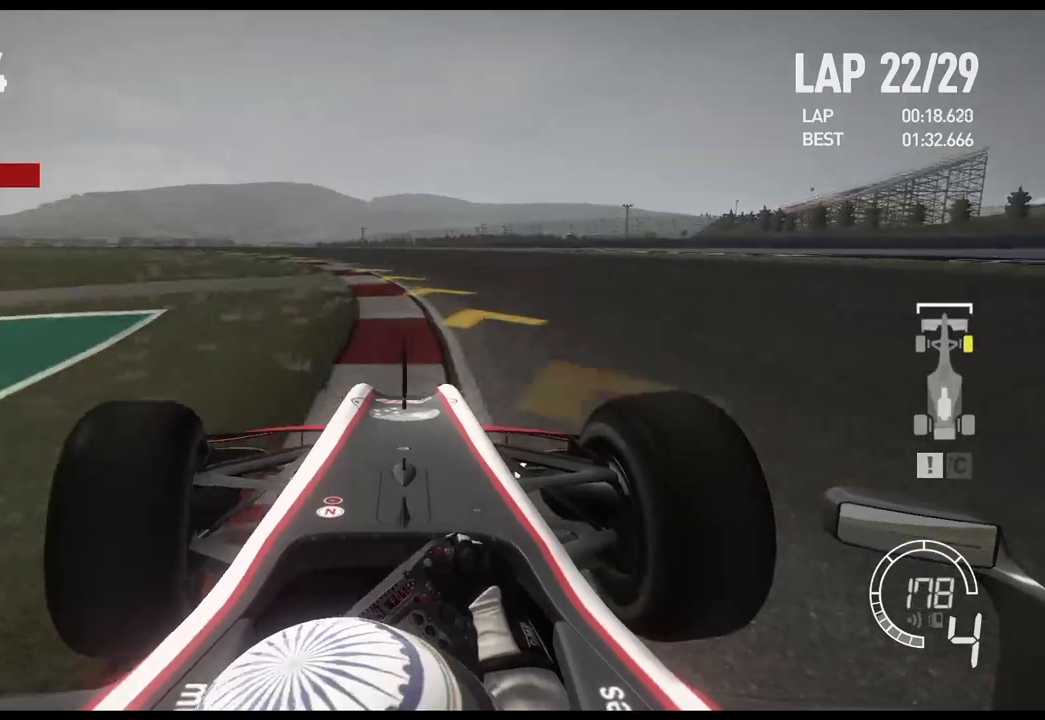
{"buttons": [], "left_stick": "left", "right_stick": "center", "events": []}
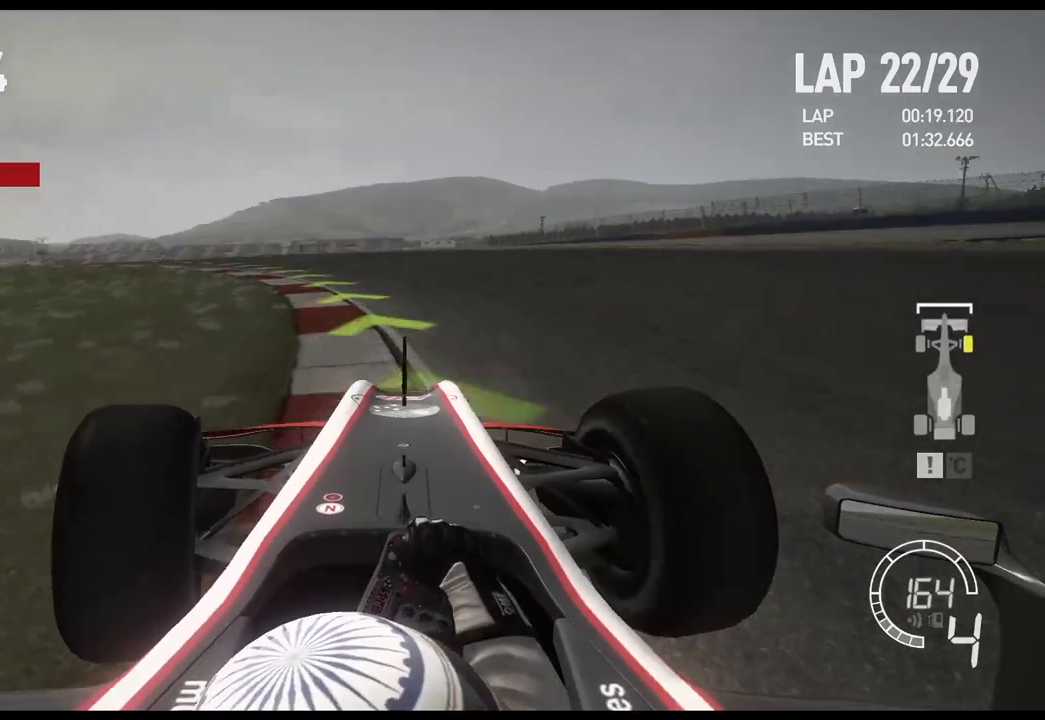
{"buttons": [], "left_stick": "left", "right_stick": "center", "events": [[17, "X", "down"], [150, "X", "up"]]}
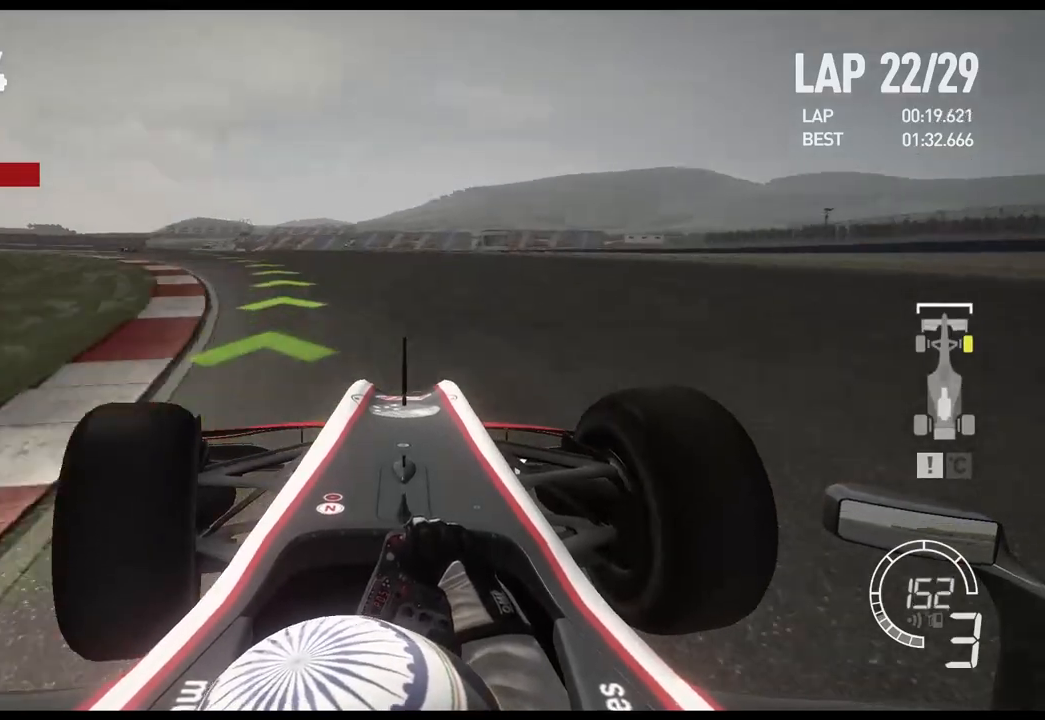
{"buttons": ["R2"], "left_stick": "left", "right_stick": "center", "events": [[183, "R2", "down"]]}
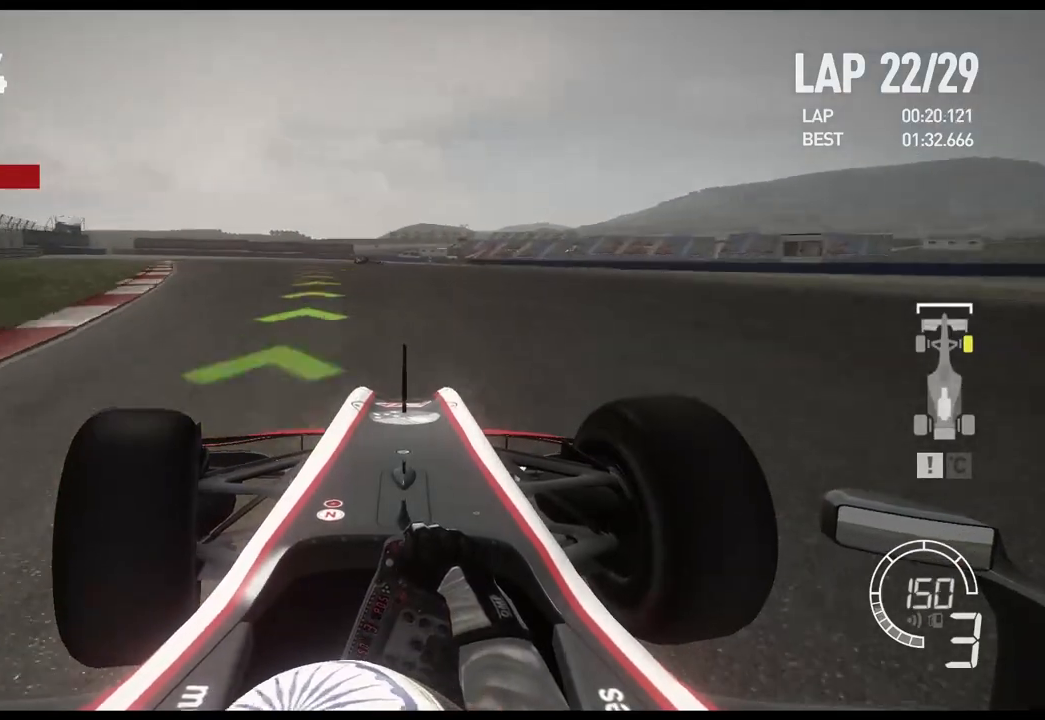
{"buttons": ["R2"], "left_stick": "center", "right_stick": "center", "events": [[483, "left_stick", "center"]]}
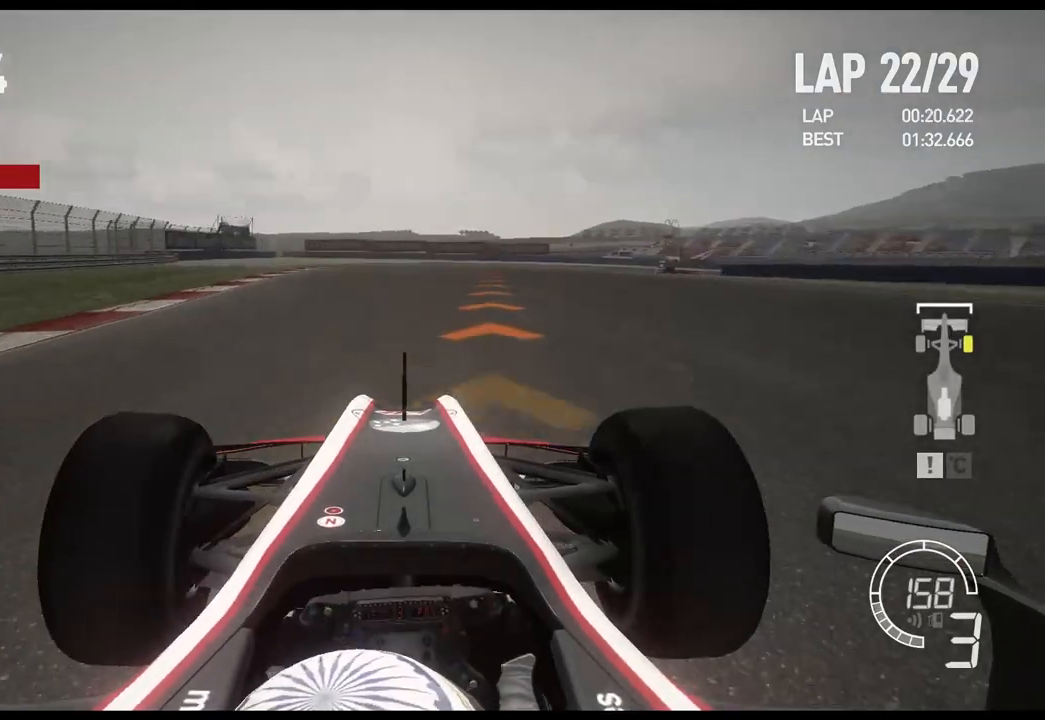
{"buttons": ["L2"], "left_stick": "right", "right_stick": "center", "events": [[83, "L2", "down"], [117, "left_stick", "right"], [150, "R2", "up"]]}
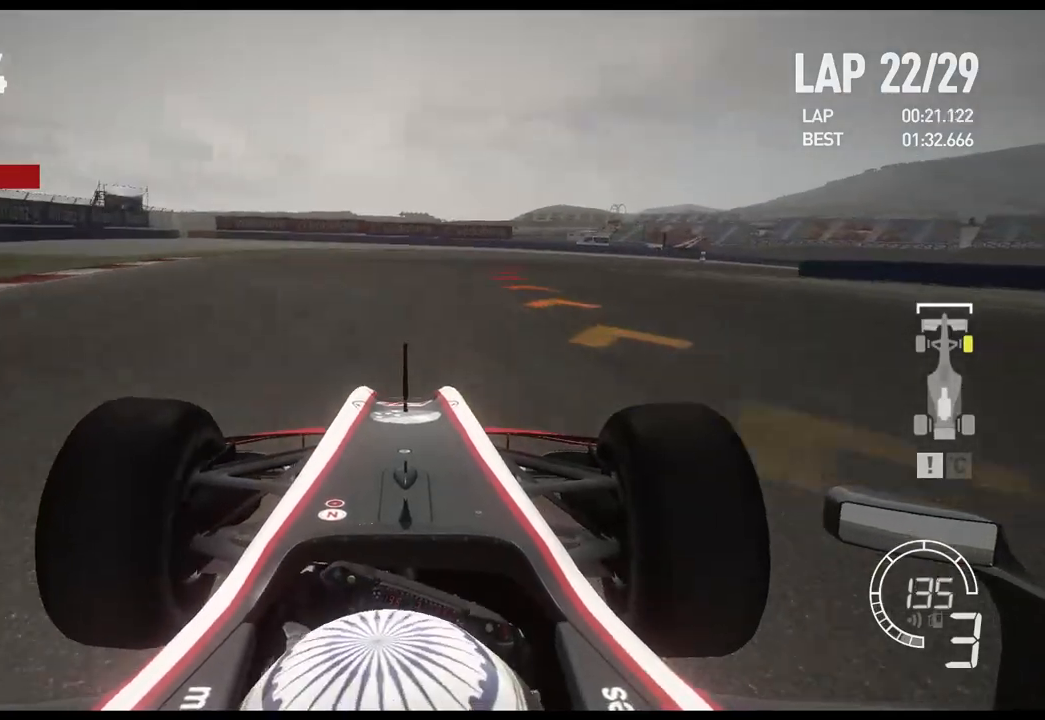
{"buttons": [], "left_stick": "right", "right_stick": "center", "events": [[33, "X", "down"], [183, "X", "up"], [267, "L2", "up"]]}
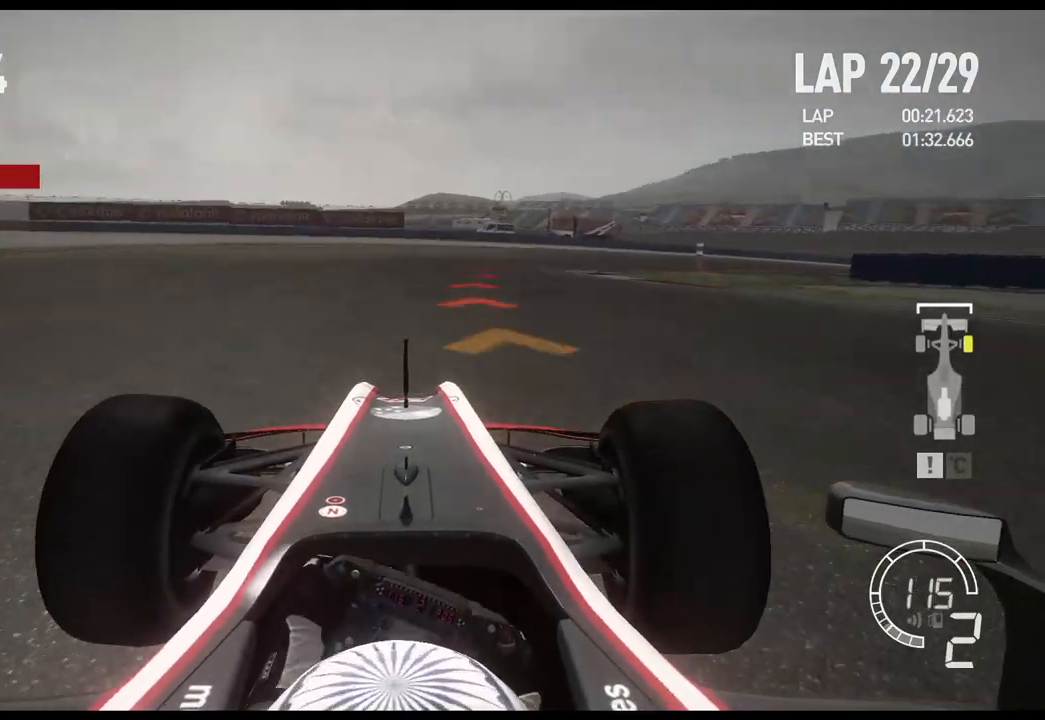
{"buttons": ["R2"], "left_stick": "right", "right_stick": "center", "events": [[317, "R2", "down"]]}
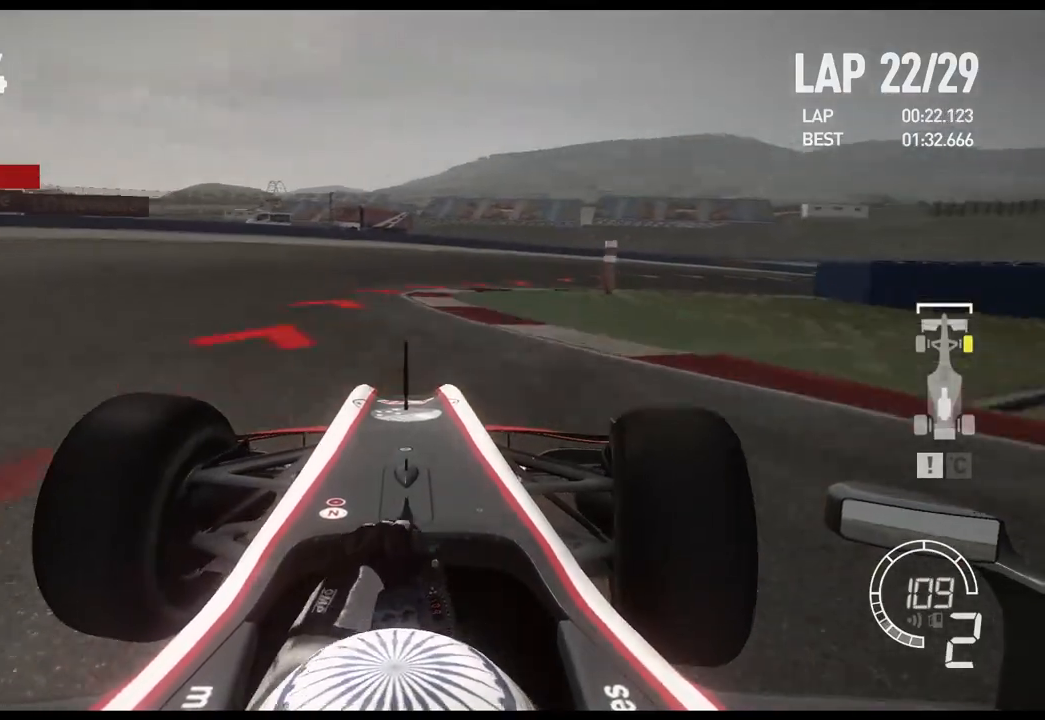
{"buttons": ["R2"], "left_stick": "right", "right_stick": "center", "events": [[33, "R2", "up"], [317, "R2", "down"]]}
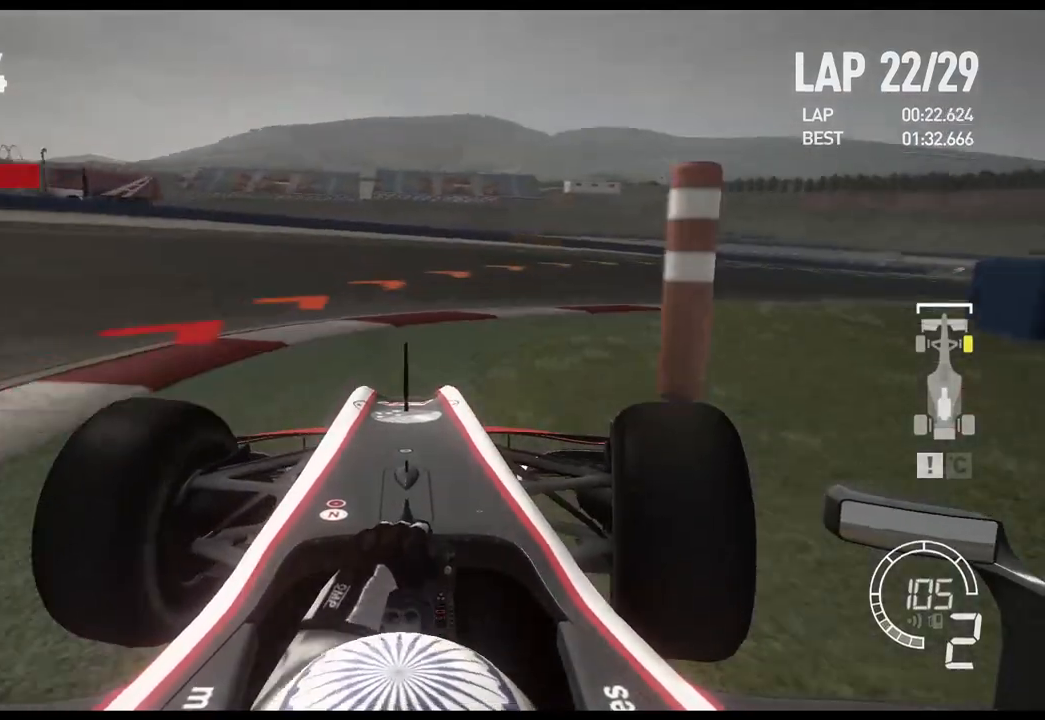
{"buttons": ["R2"], "left_stick": "right", "right_stick": "center", "events": []}
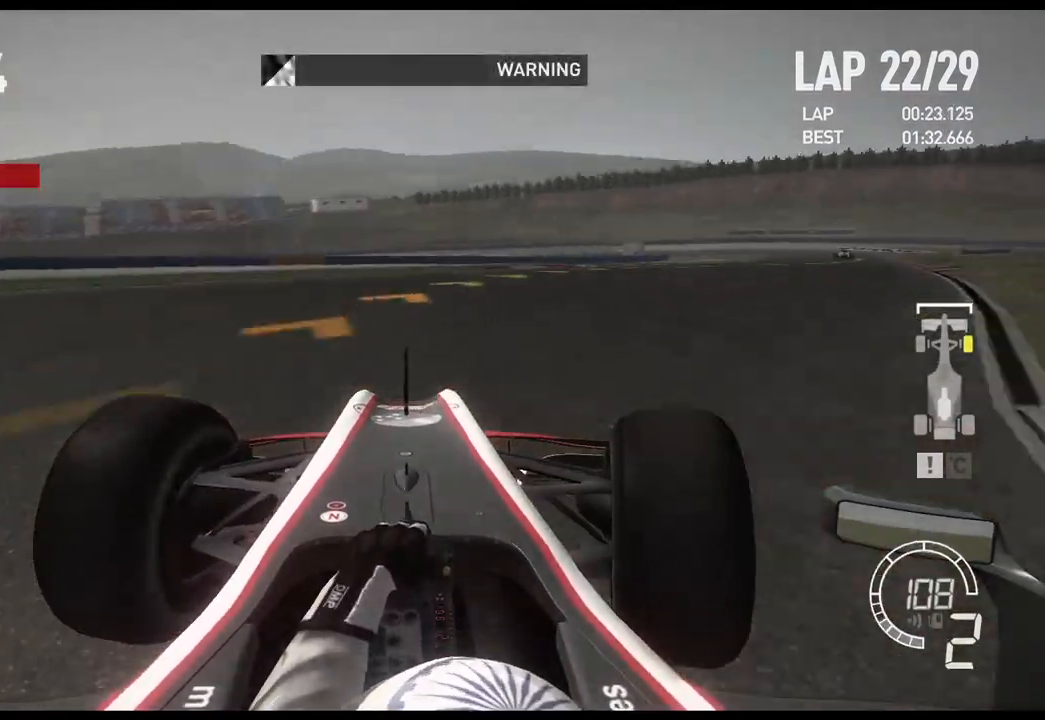
{"buttons": ["R2"], "left_stick": "right", "right_stick": "center", "events": []}
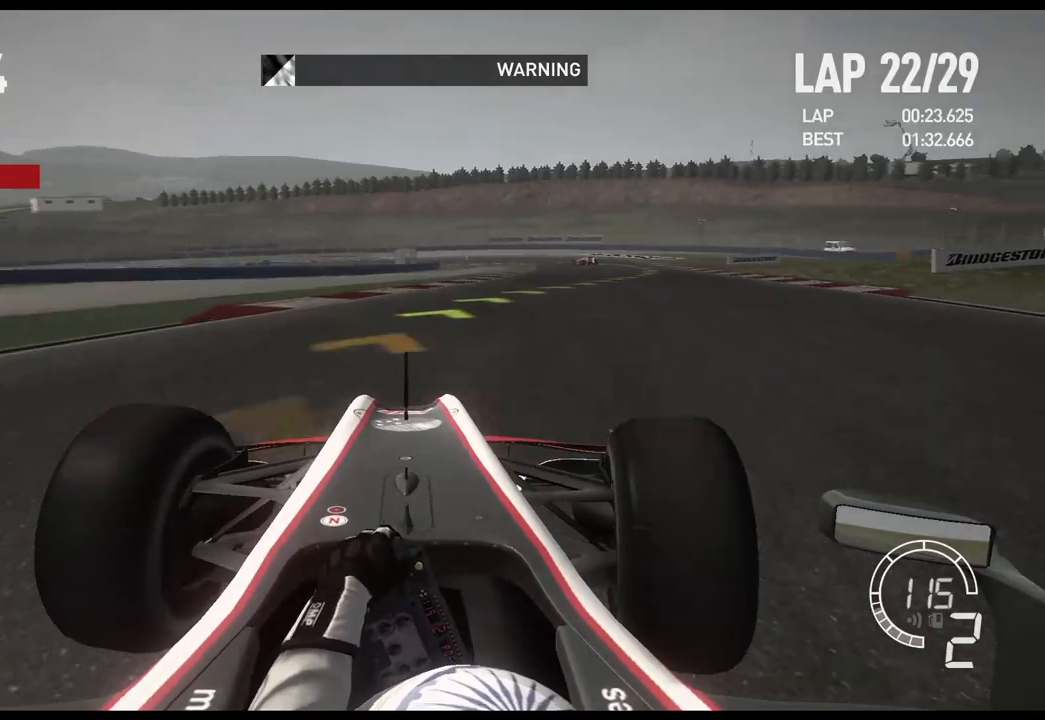
{"buttons": ["R2"], "left_stick": "right", "right_stick": "center", "events": []}
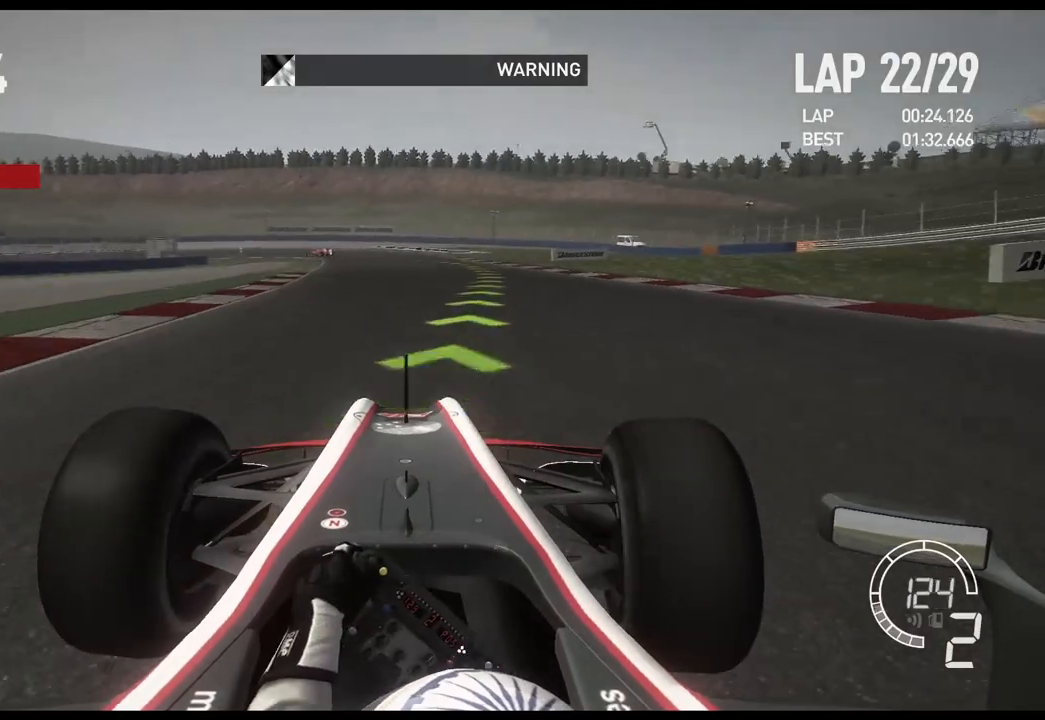
{"buttons": ["R2"], "left_stick": "center", "right_stick": "center", "events": [[350, "left_stick", "center"]]}
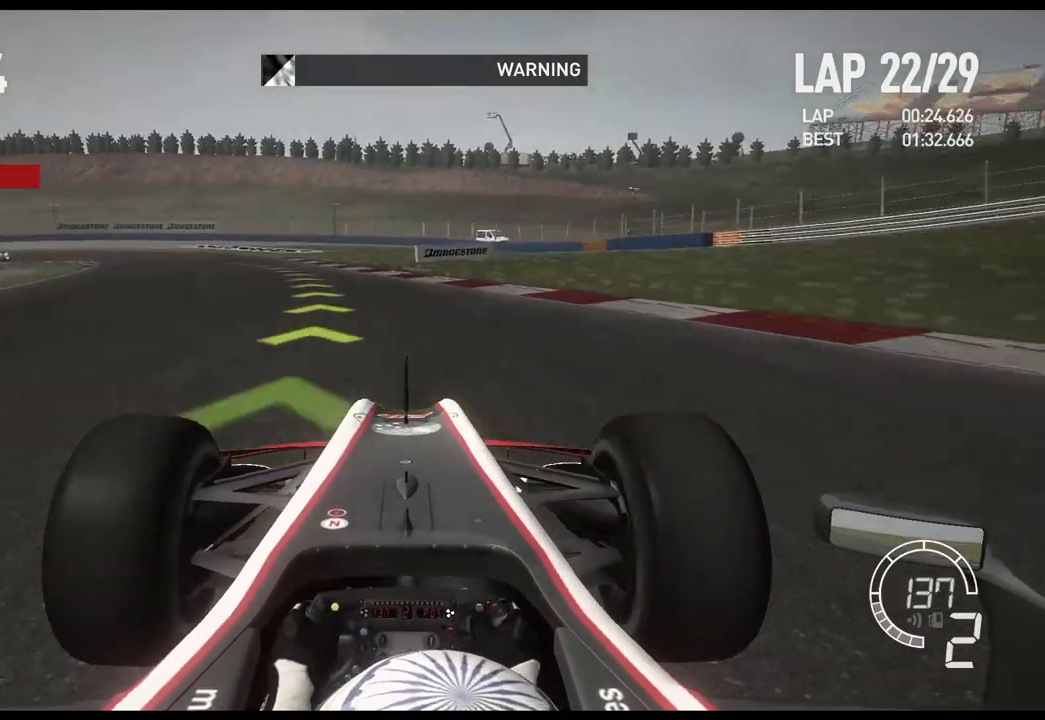
{"buttons": ["R2"], "left_stick": "left", "right_stick": "center", "events": [[83, "left_stick", "left"], [267, "A", "down"], [367, "A", "up"]]}
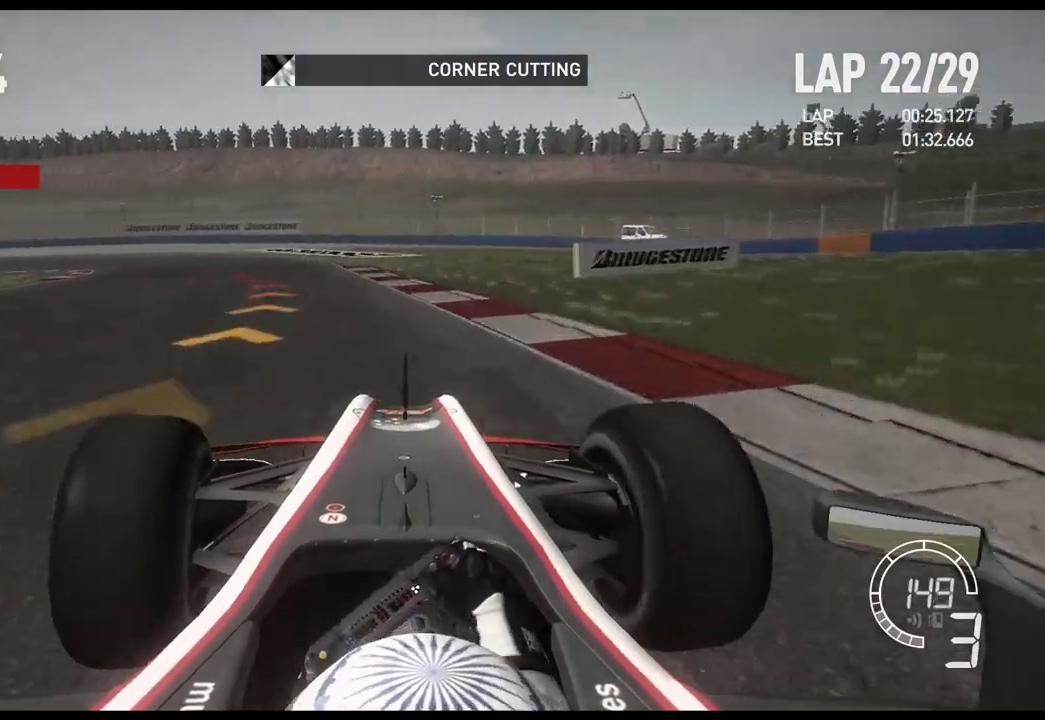
{"buttons": [], "left_stick": "left", "right_stick": "center", "events": [[133, "R2", "up"]]}
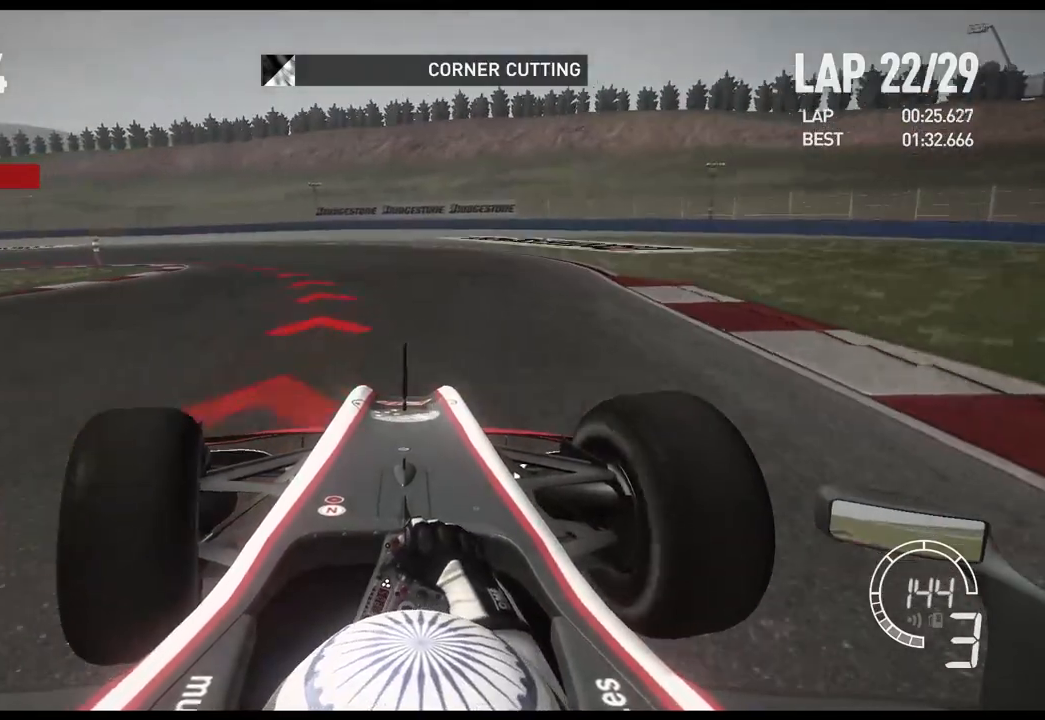
{"buttons": ["R2"], "left_stick": "left", "right_stick": "center", "events": [[83, "X", "down"], [183, "X", "up"], [450, "R2", "down"]]}
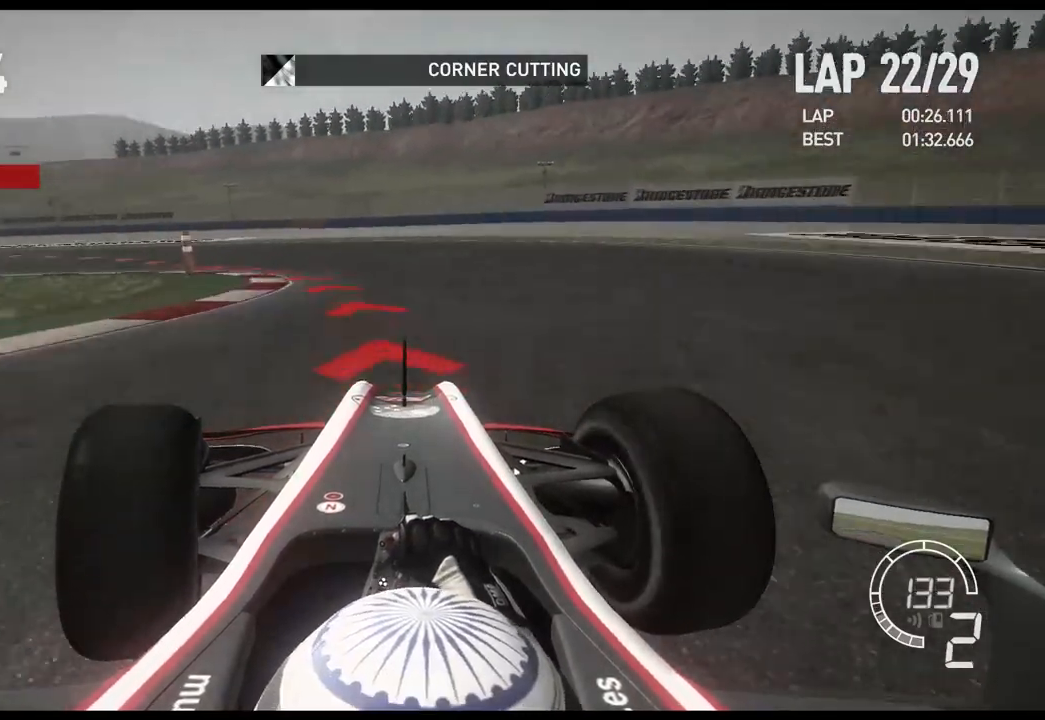
{"buttons": ["R2"], "left_stick": "left", "right_stick": "center", "events": []}
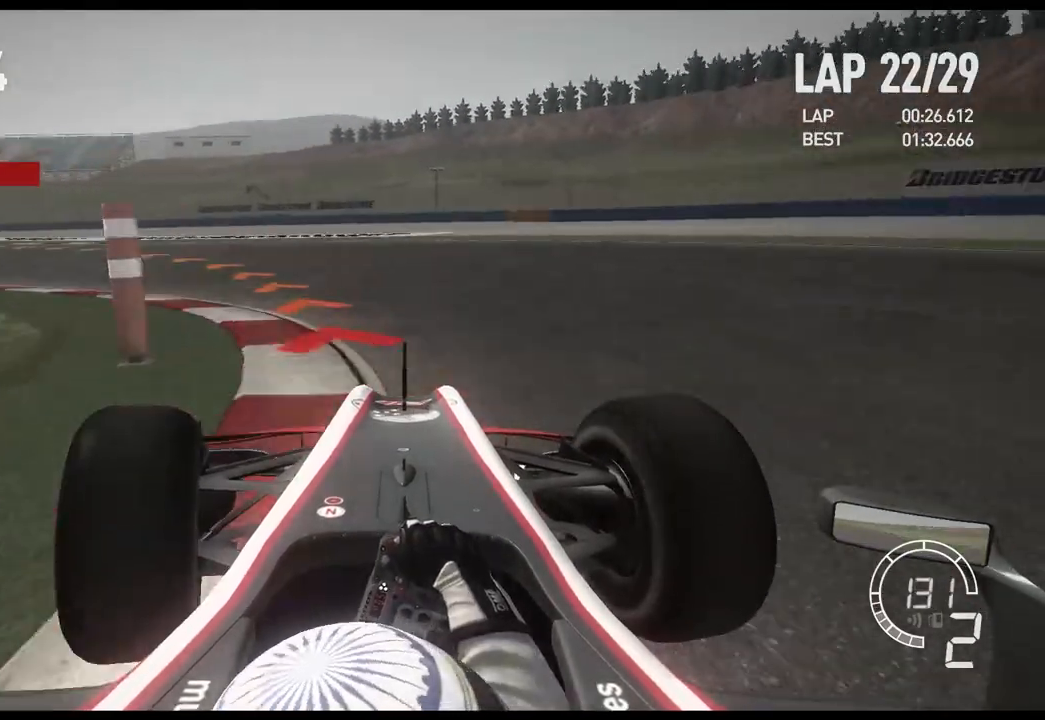
{"buttons": ["R2"], "left_stick": "left", "right_stick": "center", "events": []}
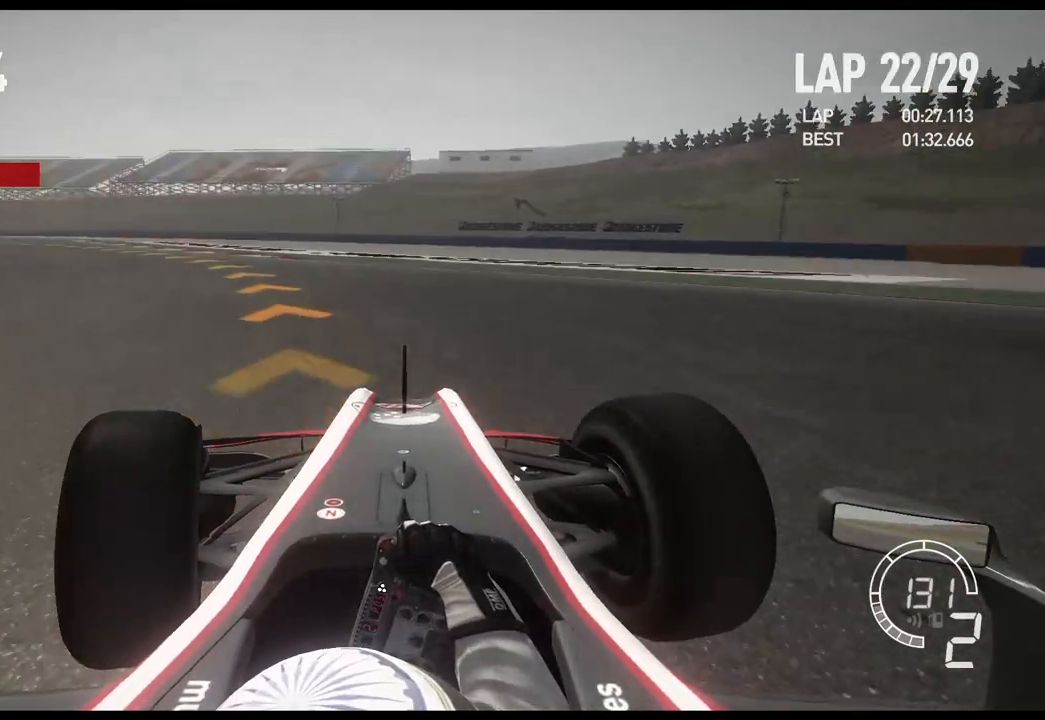
{"buttons": ["R2"], "left_stick": "left", "right_stick": "center", "events": []}
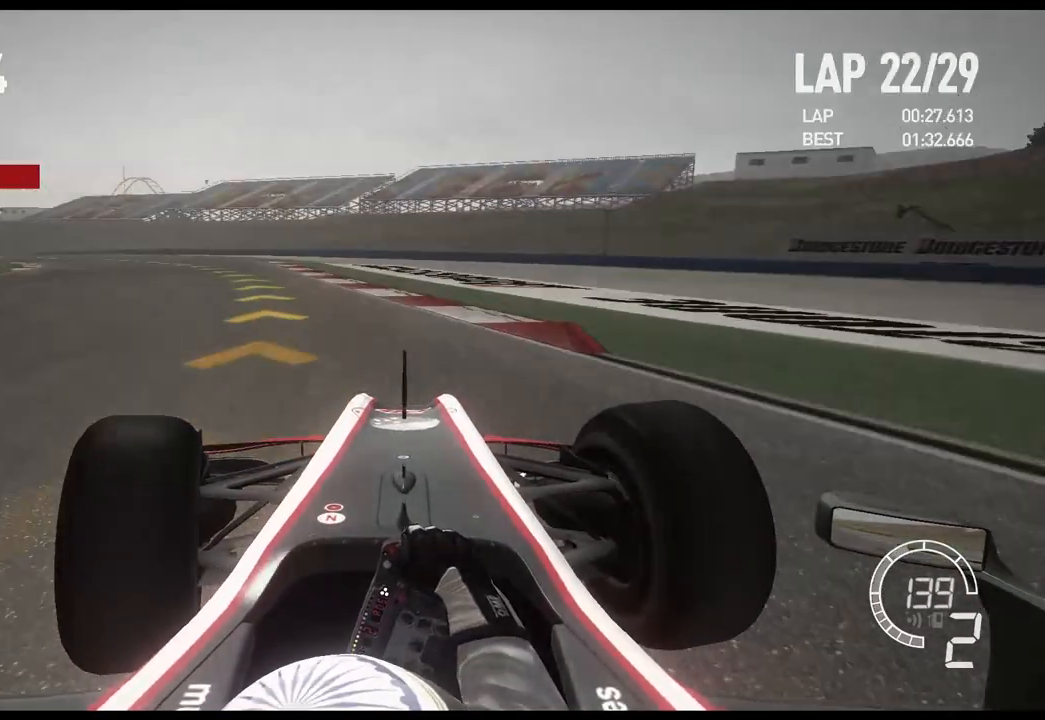
{"buttons": ["R2"], "left_stick": "left", "right_stick": "center", "events": [[350, "A", "down"], [450, "A", "up"]]}
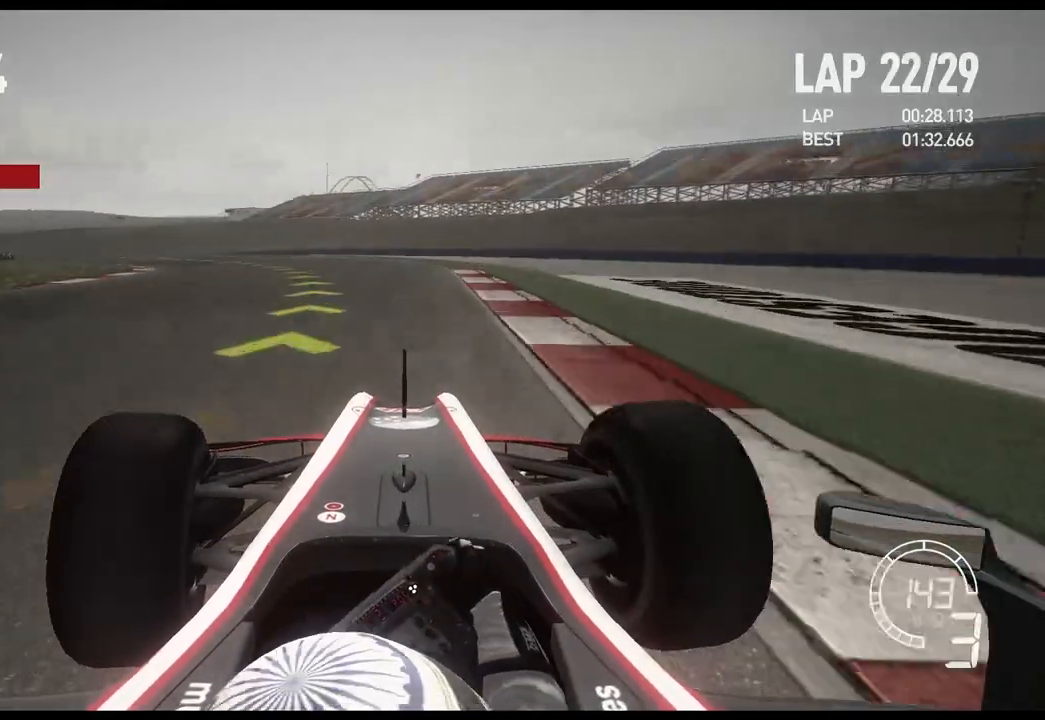
{"buttons": ["R2"], "left_stick": "left", "right_stick": "center", "events": []}
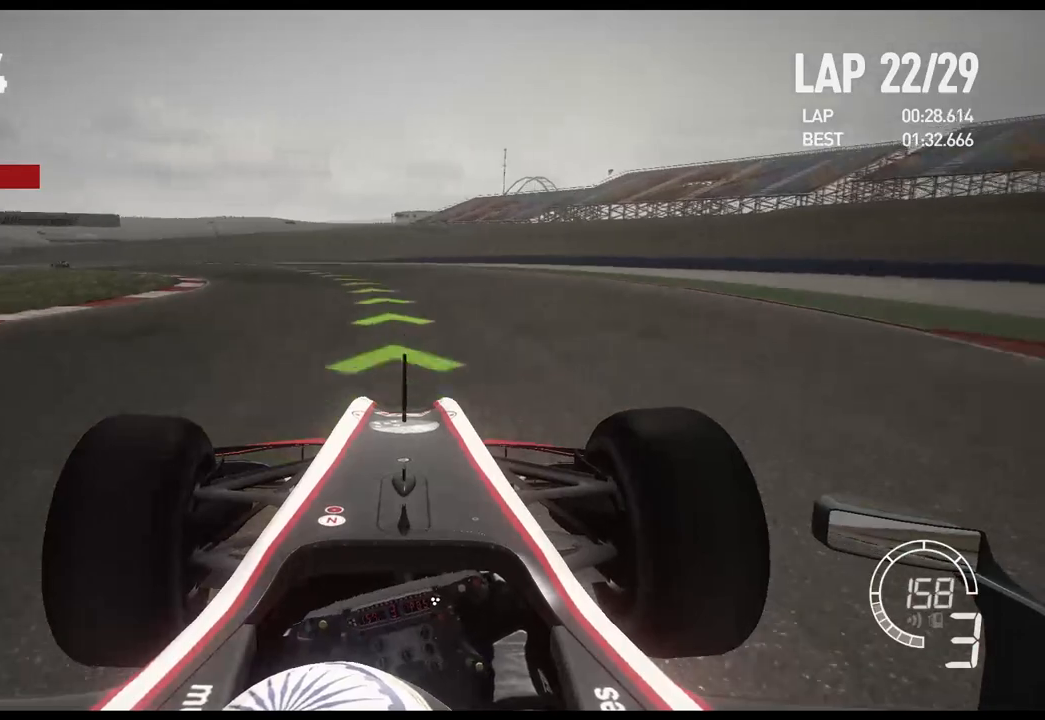
{"buttons": ["R2"], "left_stick": "left", "right_stick": "center", "events": []}
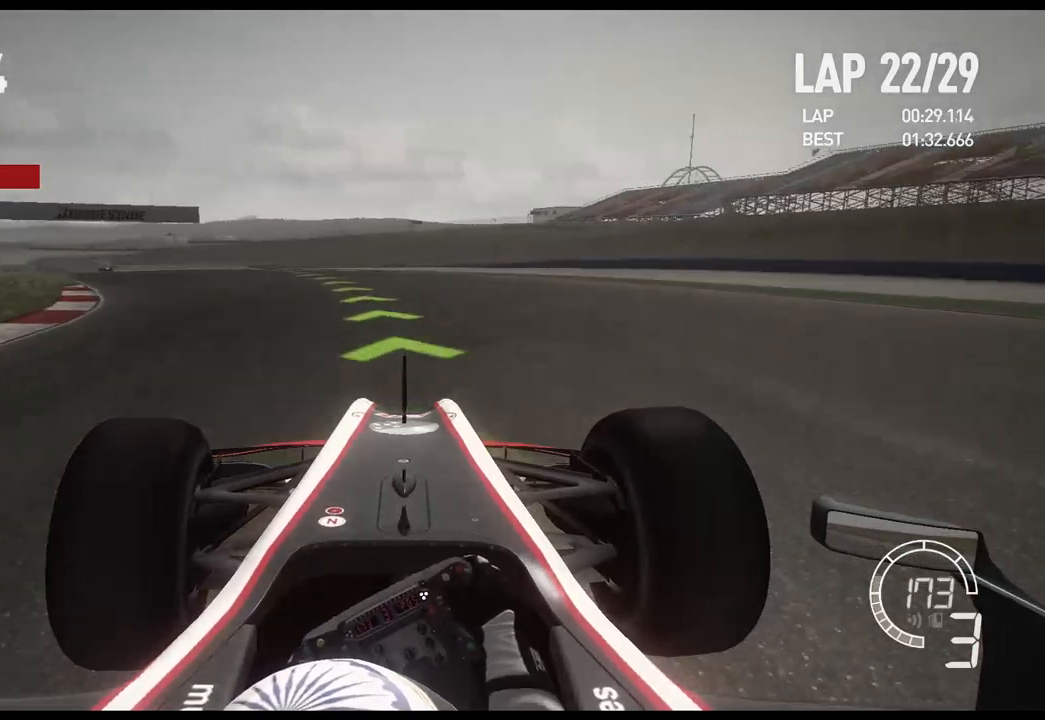
{"buttons": ["A", "R2"], "left_stick": "left", "right_stick": "center", "events": [[500, "A", "down"]]}
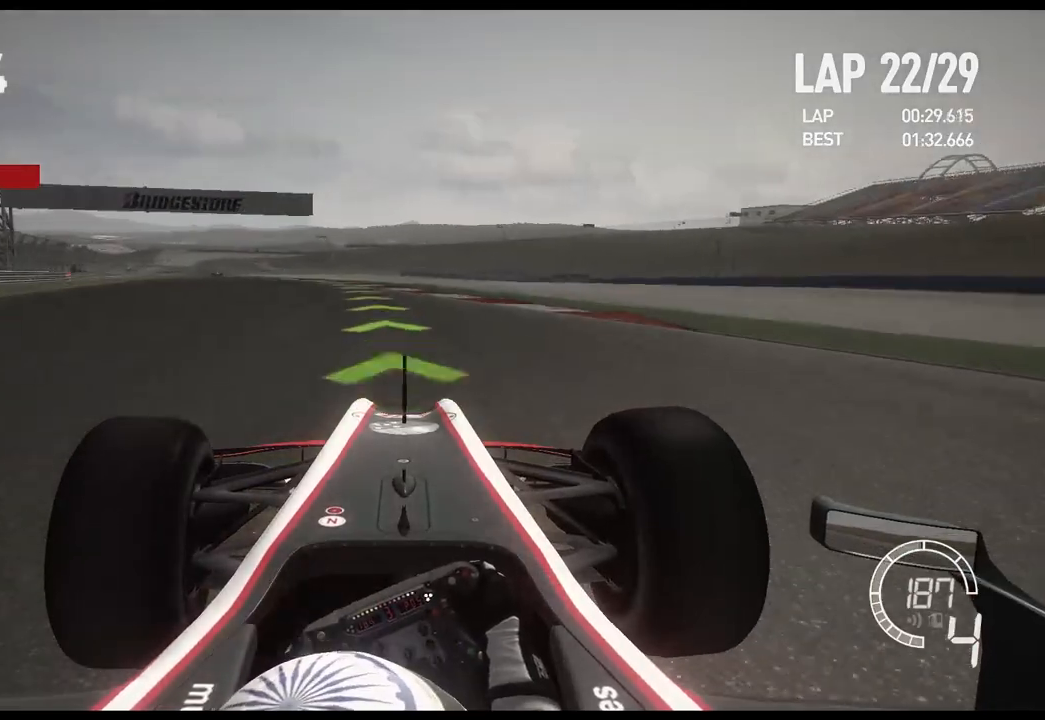
{"buttons": ["R2"], "left_stick": "left", "right_stick": "center", "events": [[117, "A", "up"]]}
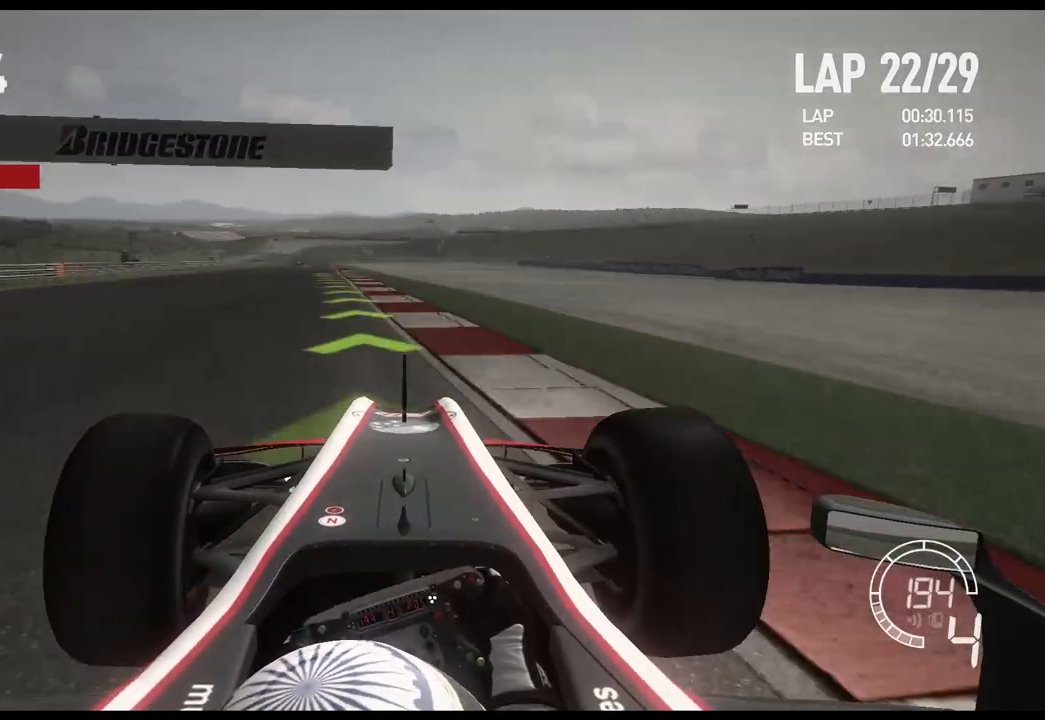
{"buttons": ["R2"], "left_stick": "center", "right_stick": "center", "events": [[500, "left_stick", "center"]]}
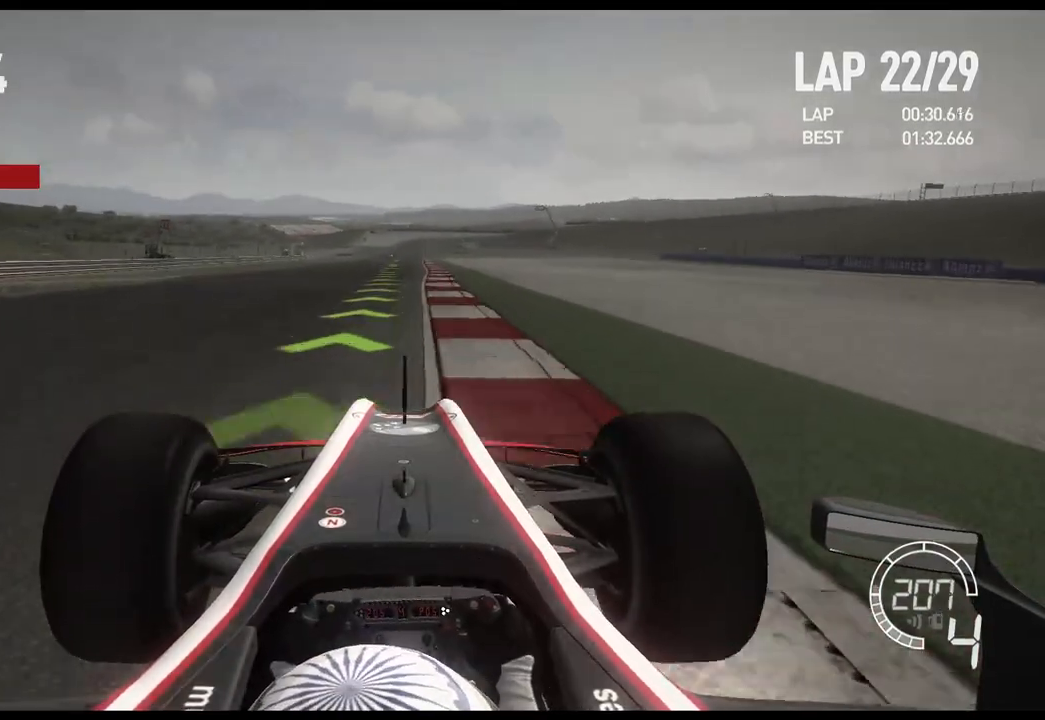
{"buttons": ["R2"], "left_stick": "center", "right_stick": "center", "events": []}
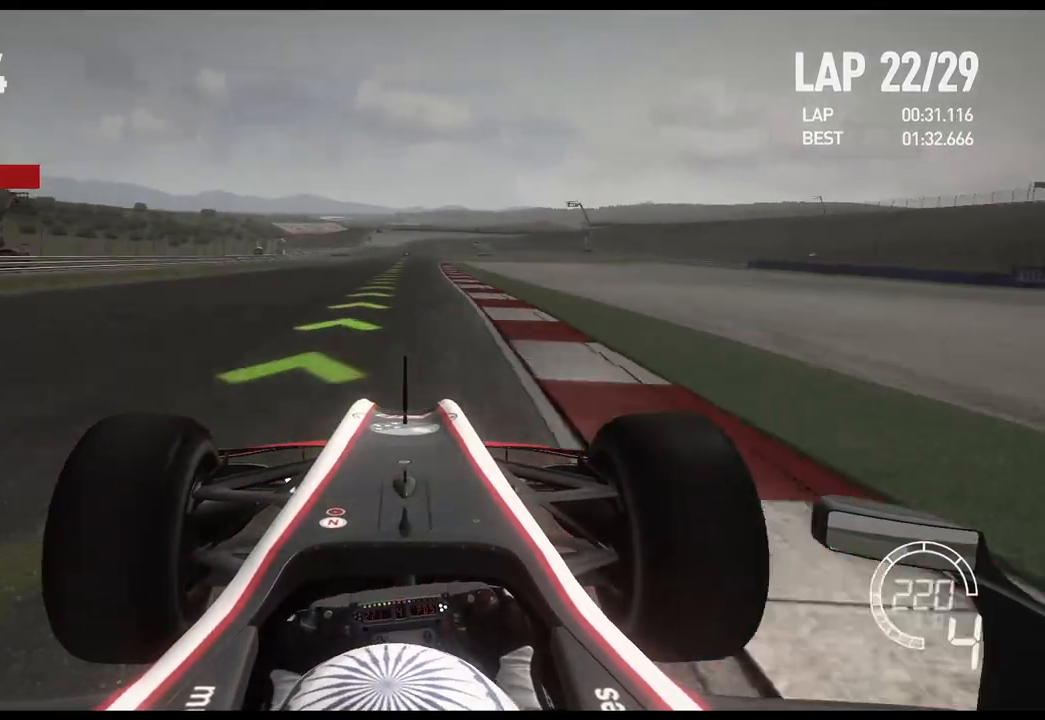
{"buttons": ["R2"], "left_stick": "center", "right_stick": "center", "events": [[367, "A", "down"], [467, "A", "up"]]}
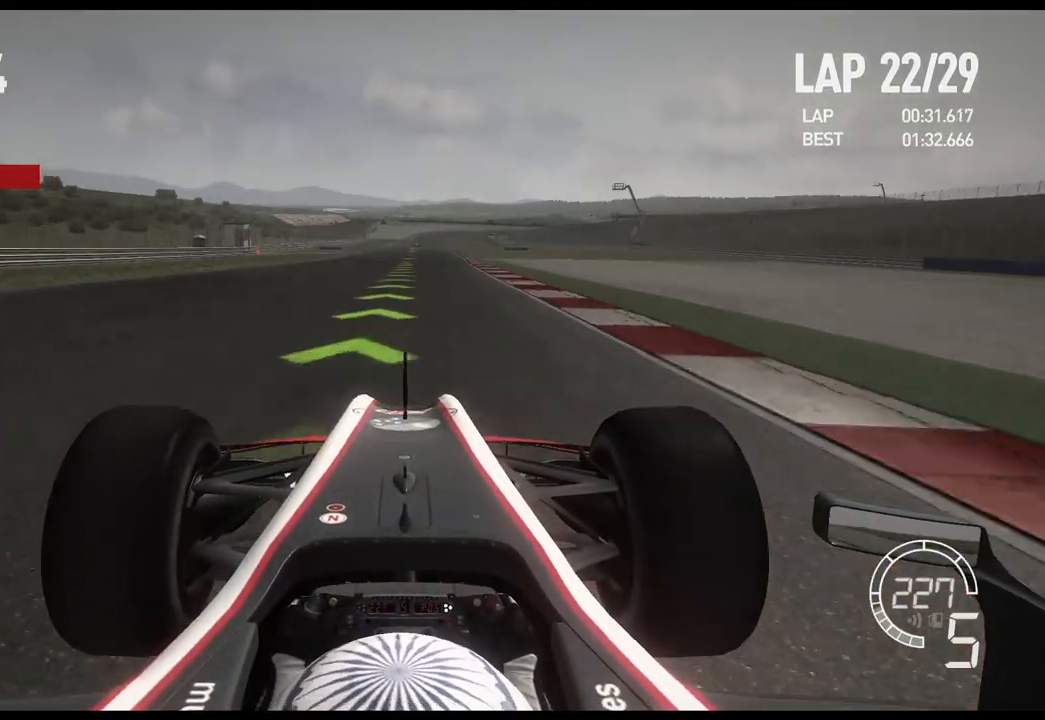
{"buttons": ["R2"], "left_stick": "center", "right_stick": "center", "events": []}
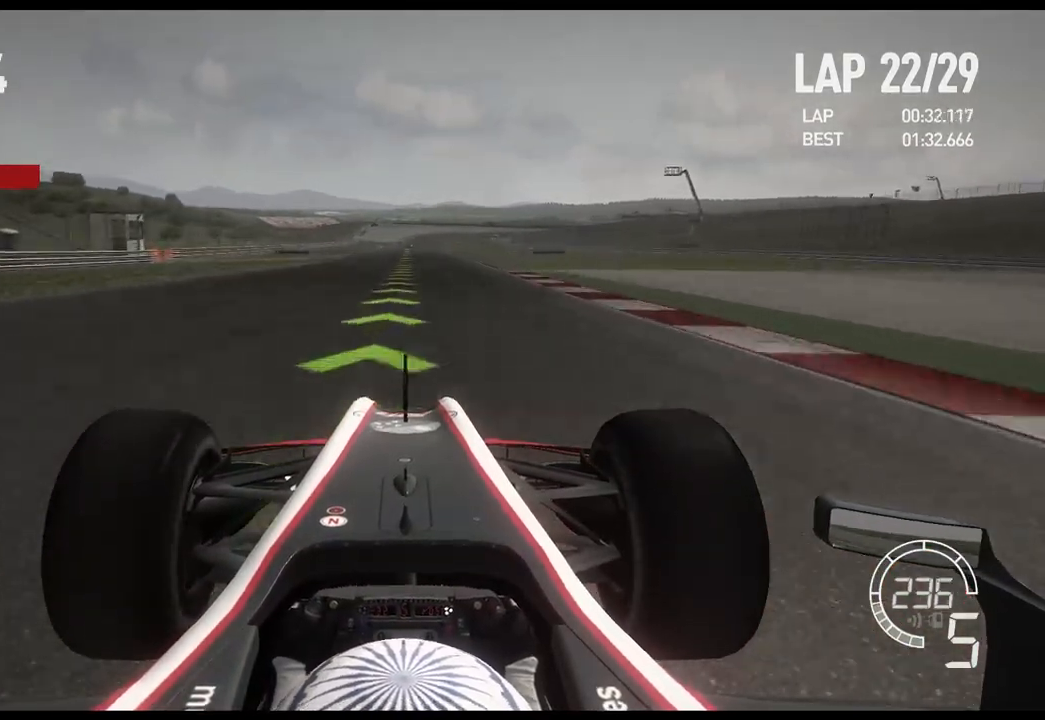
{"buttons": ["R2"], "left_stick": "center", "right_stick": "center", "events": []}